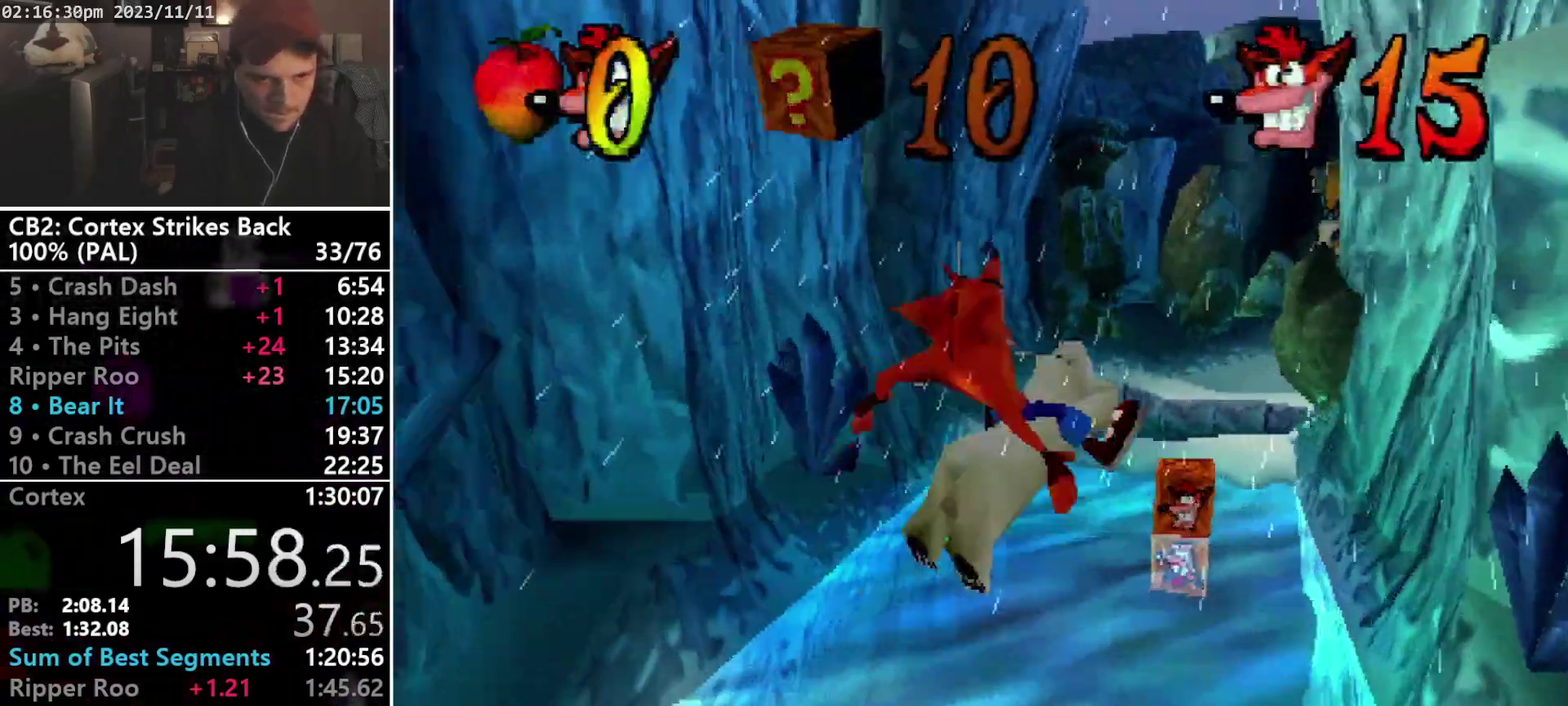
Gameplay with a controller (PlayStation layout); each line is a JSON object with the inputs held at the frame after it. "events" lists button and stick changes between this image and that frame as [ms after this image, input, new state], when the widget could be followed in between. Not read: CIRCLE L3 R3 left_stick right_stick.
{"buttons": [], "events": [[367, "DPAD_RIGHT", "up"]]}
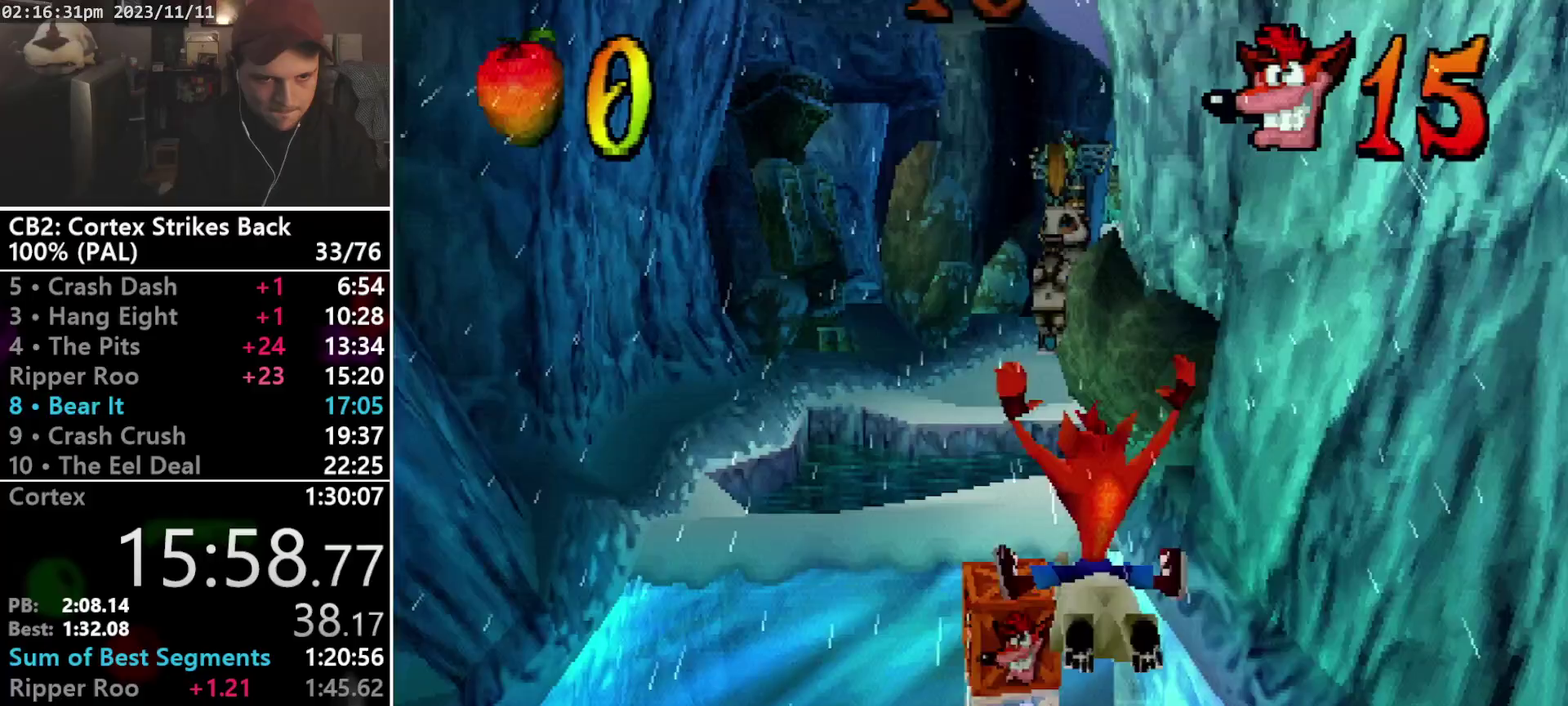
{"buttons": ["CROSS"], "events": [[433, "CROSS", "down"]]}
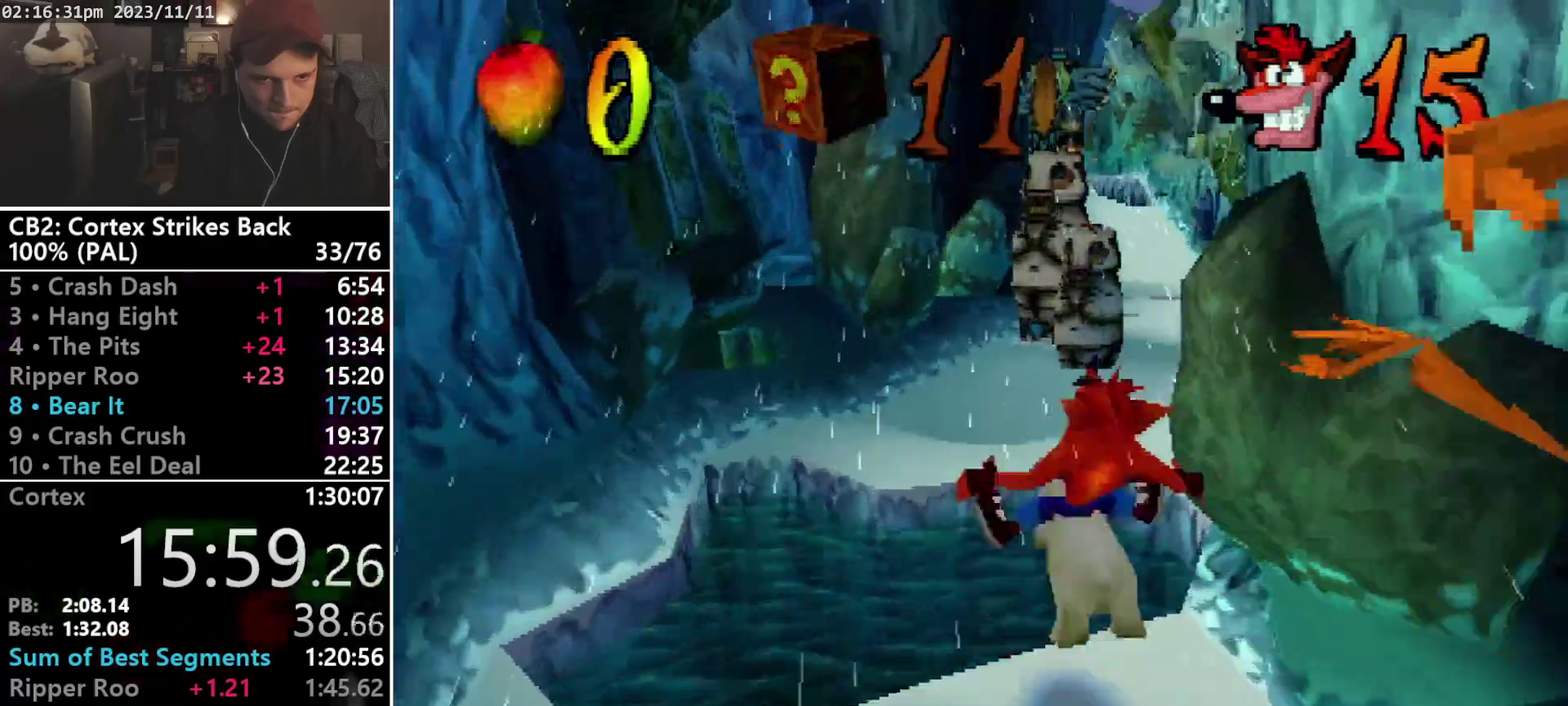
{"buttons": ["TRIANGLE", "DPAD_RIGHT"], "events": [[367, "DPAD_RIGHT", "down"], [400, "CROSS", "up"], [433, "TRIANGLE", "down"]]}
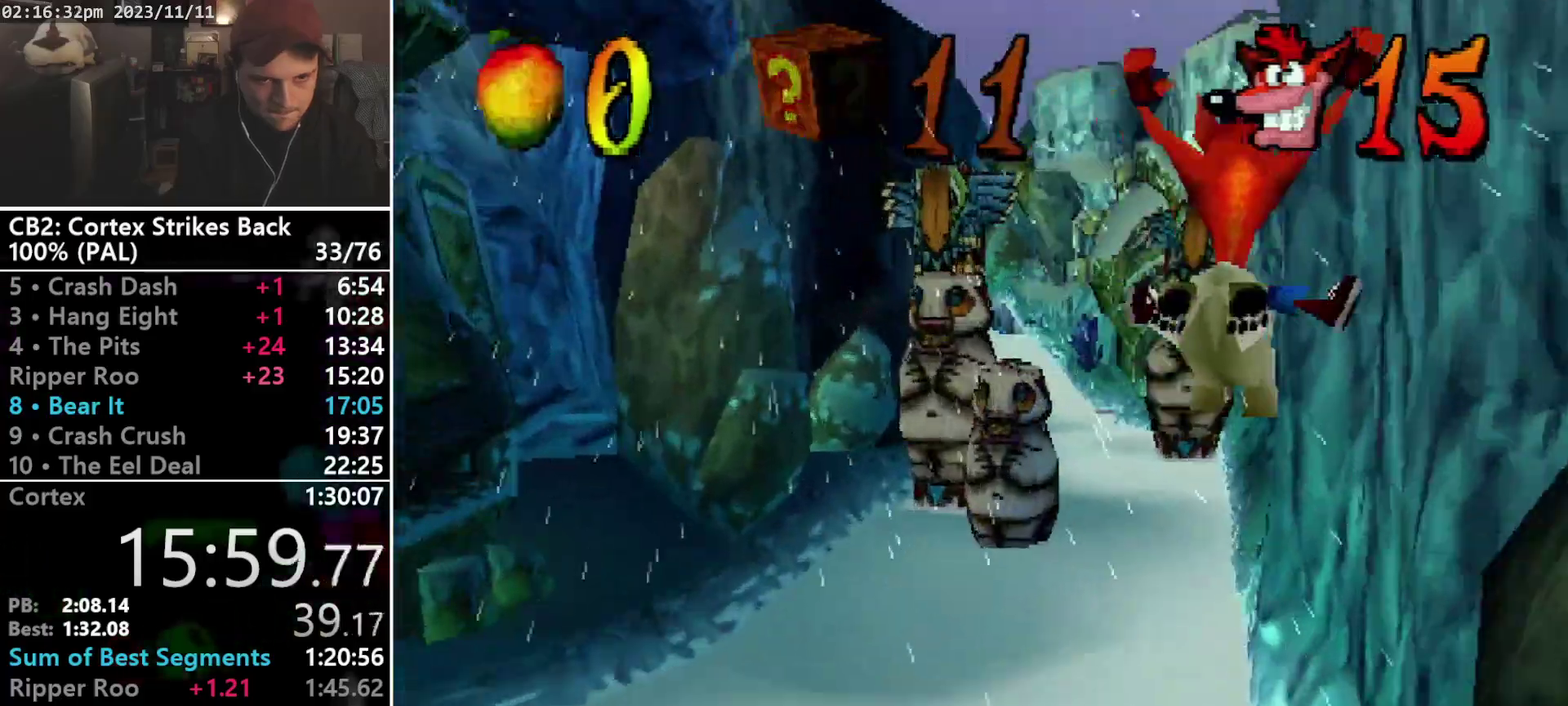
{"buttons": ["DPAD_RIGHT"], "events": [[133, "TRIANGLE", "up"]]}
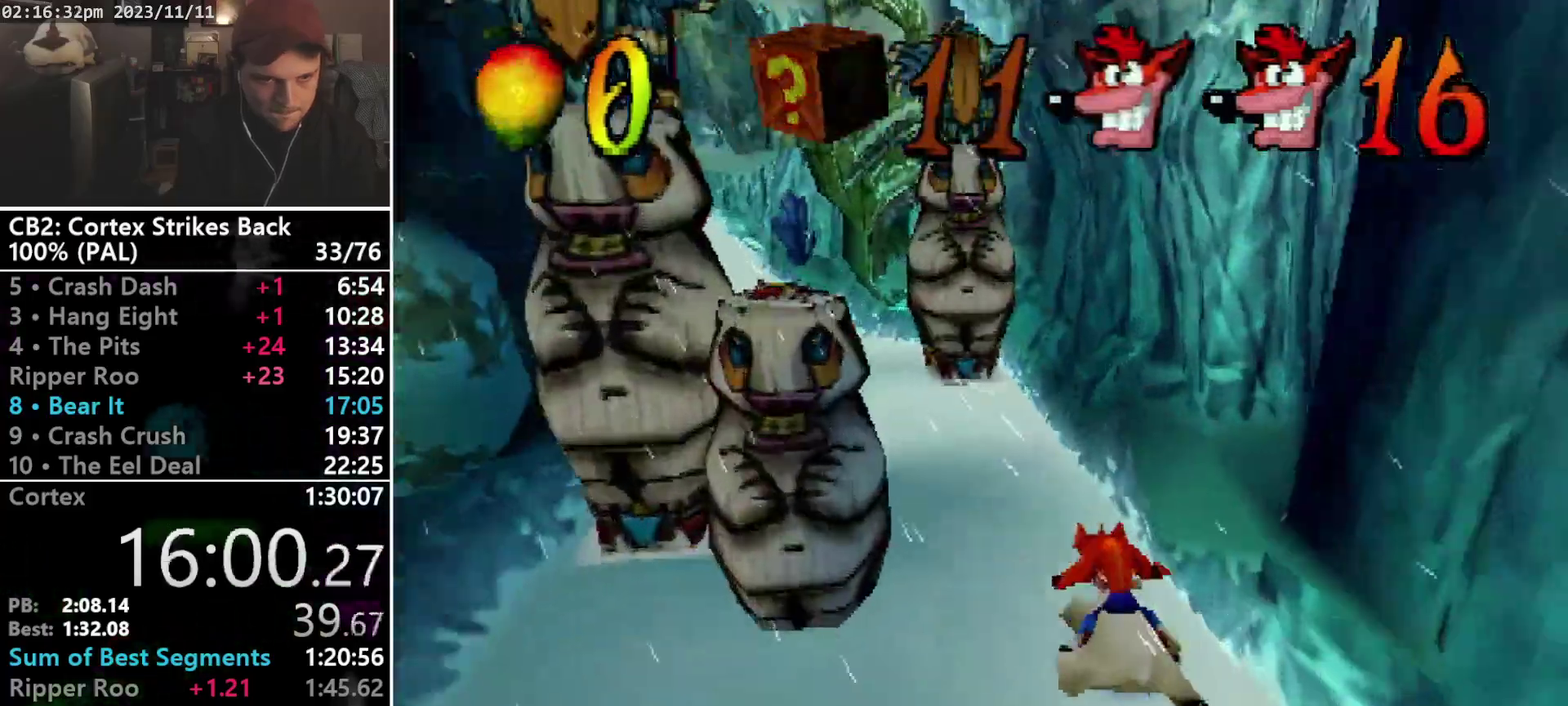
{"buttons": ["DPAD_LEFT"], "events": [[67, "DPAD_RIGHT", "up"], [200, "DPAD_LEFT", "down"]]}
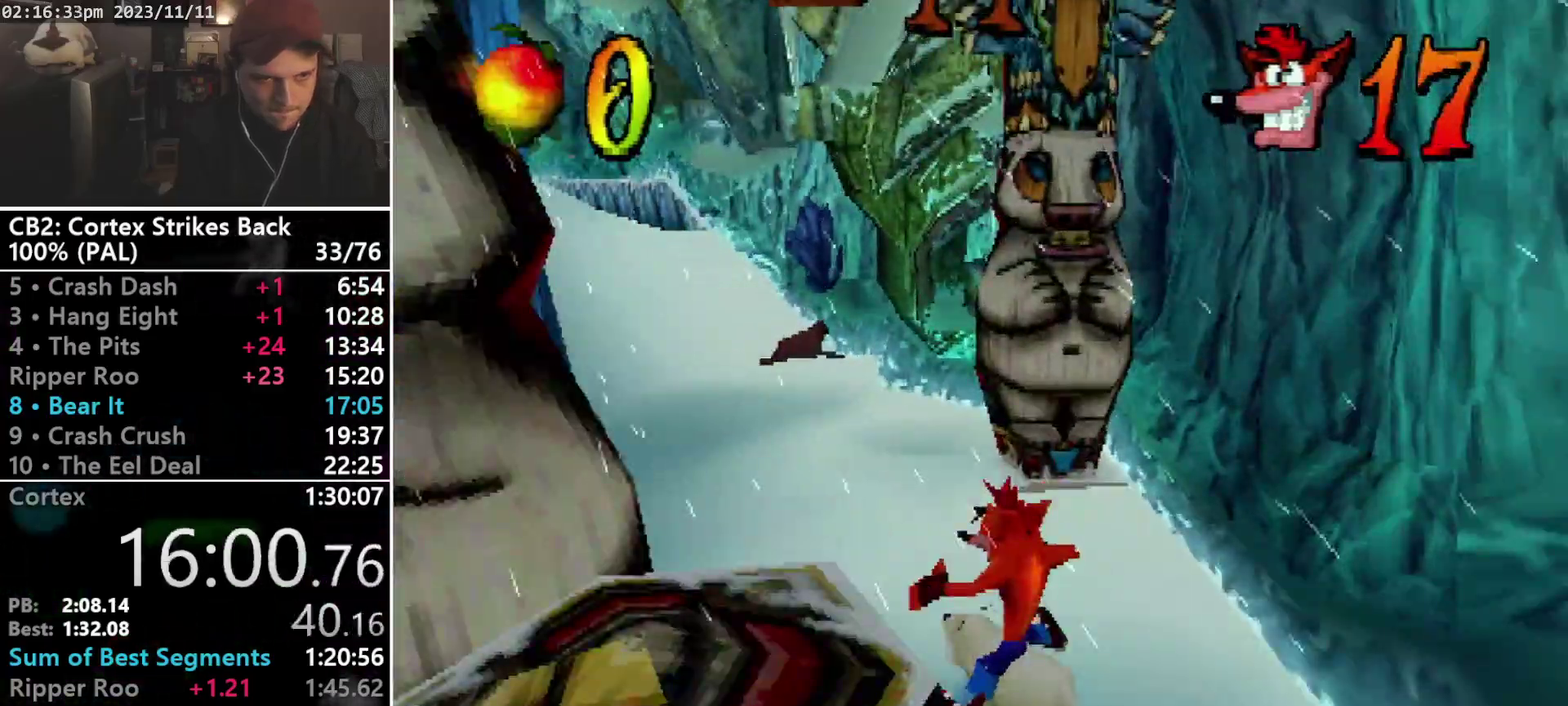
{"buttons": ["DPAD_LEFT"], "events": [[67, "R1", "down"], [167, "CROSS", "down"], [367, "CROSS", "up"], [433, "R1", "up"]]}
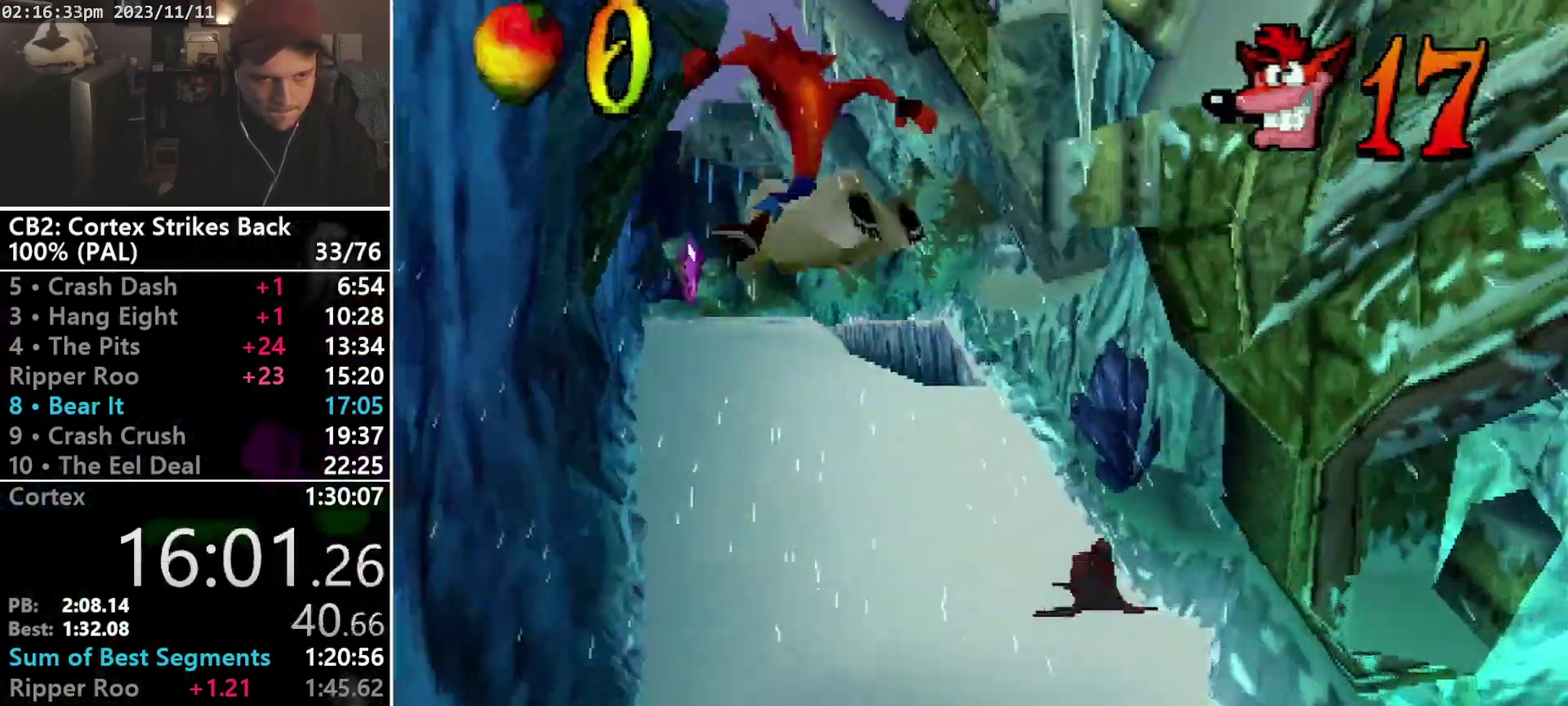
{"buttons": [], "events": [[133, "DPAD_LEFT", "up"]]}
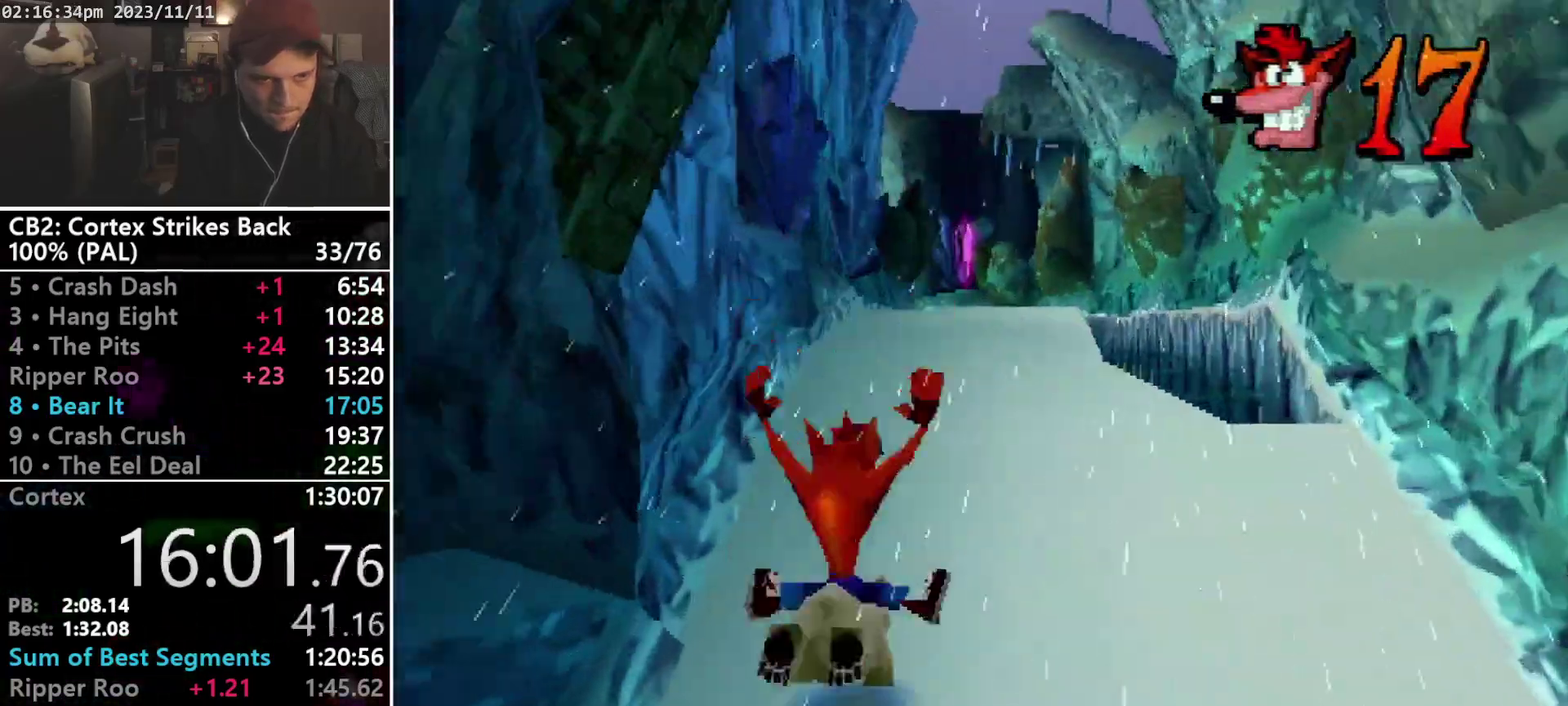
{"buttons": [], "events": [[167, "R1", "down"], [200, "CROSS", "down"], [367, "CROSS", "up"], [367, "R1", "up"]]}
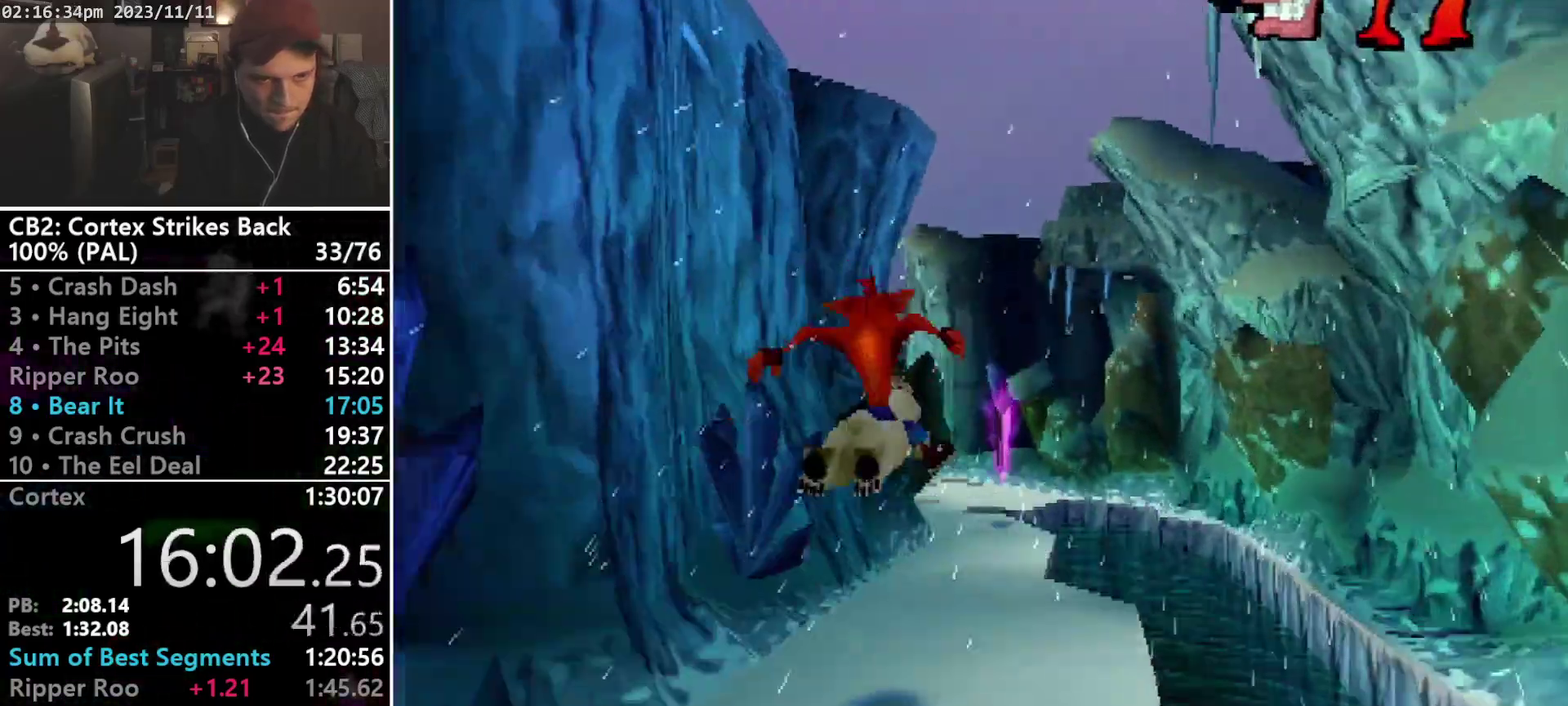
{"buttons": [], "events": []}
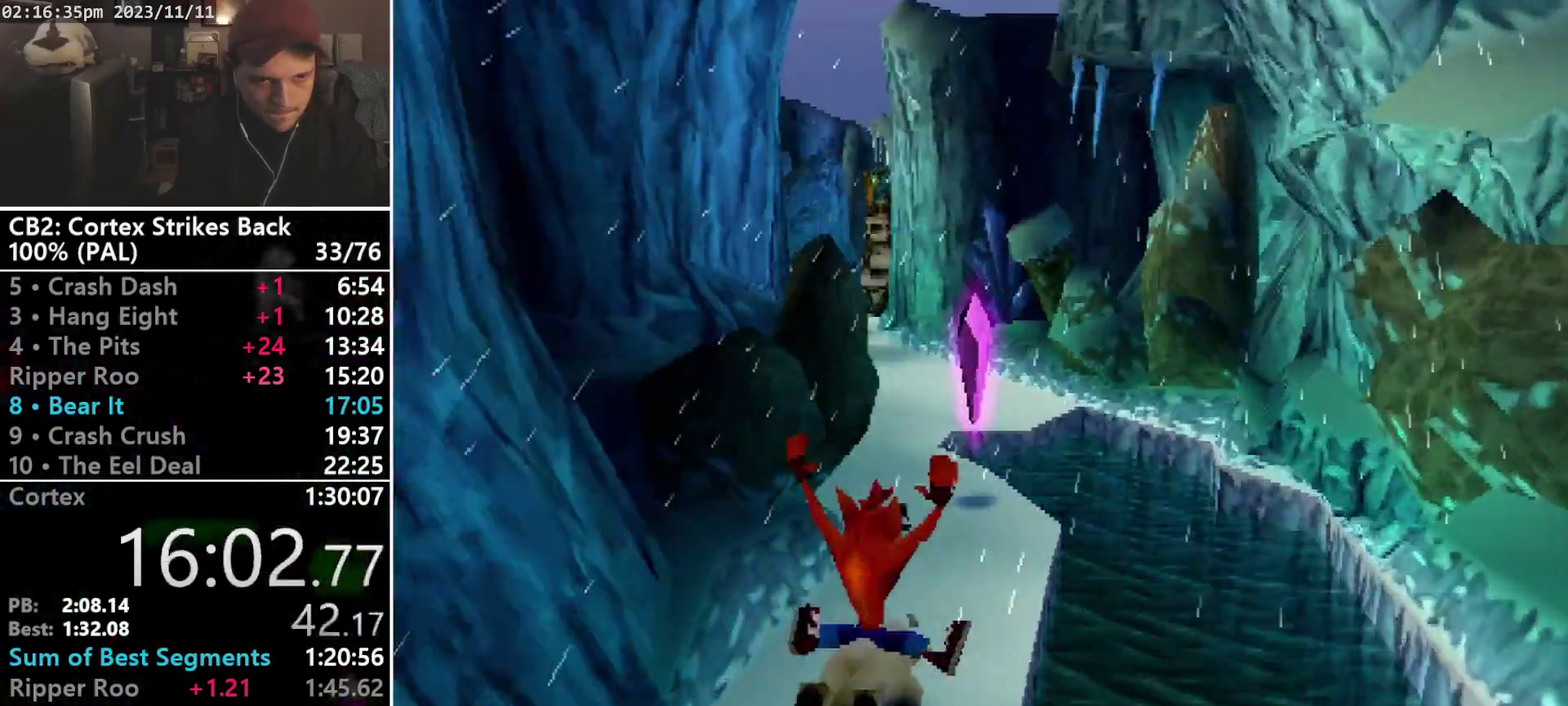
{"buttons": ["CROSS", "DPAD_RIGHT"], "events": [[367, "CROSS", "down"], [467, "DPAD_RIGHT", "down"]]}
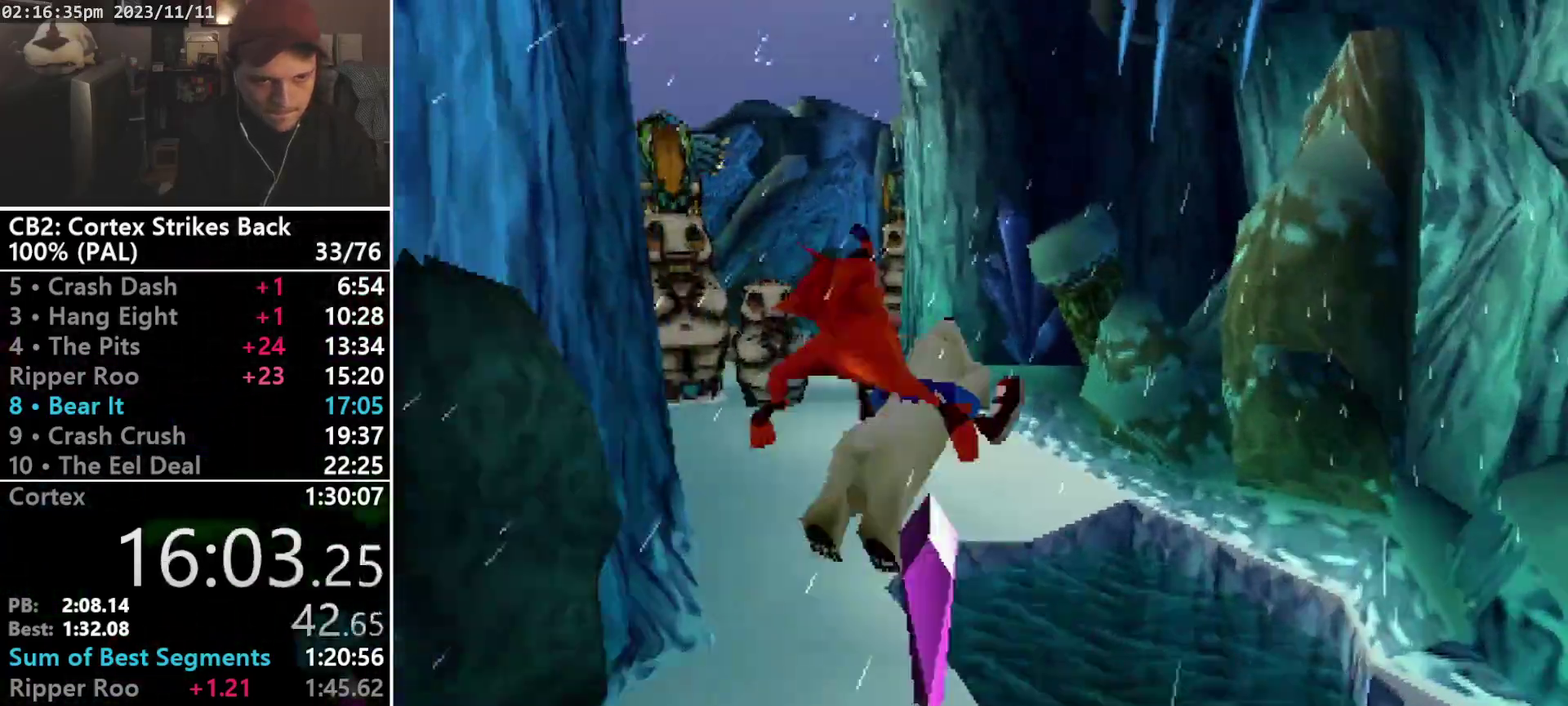
{"buttons": ["DPAD_RIGHT"], "events": [[400, "CROSS", "up"]]}
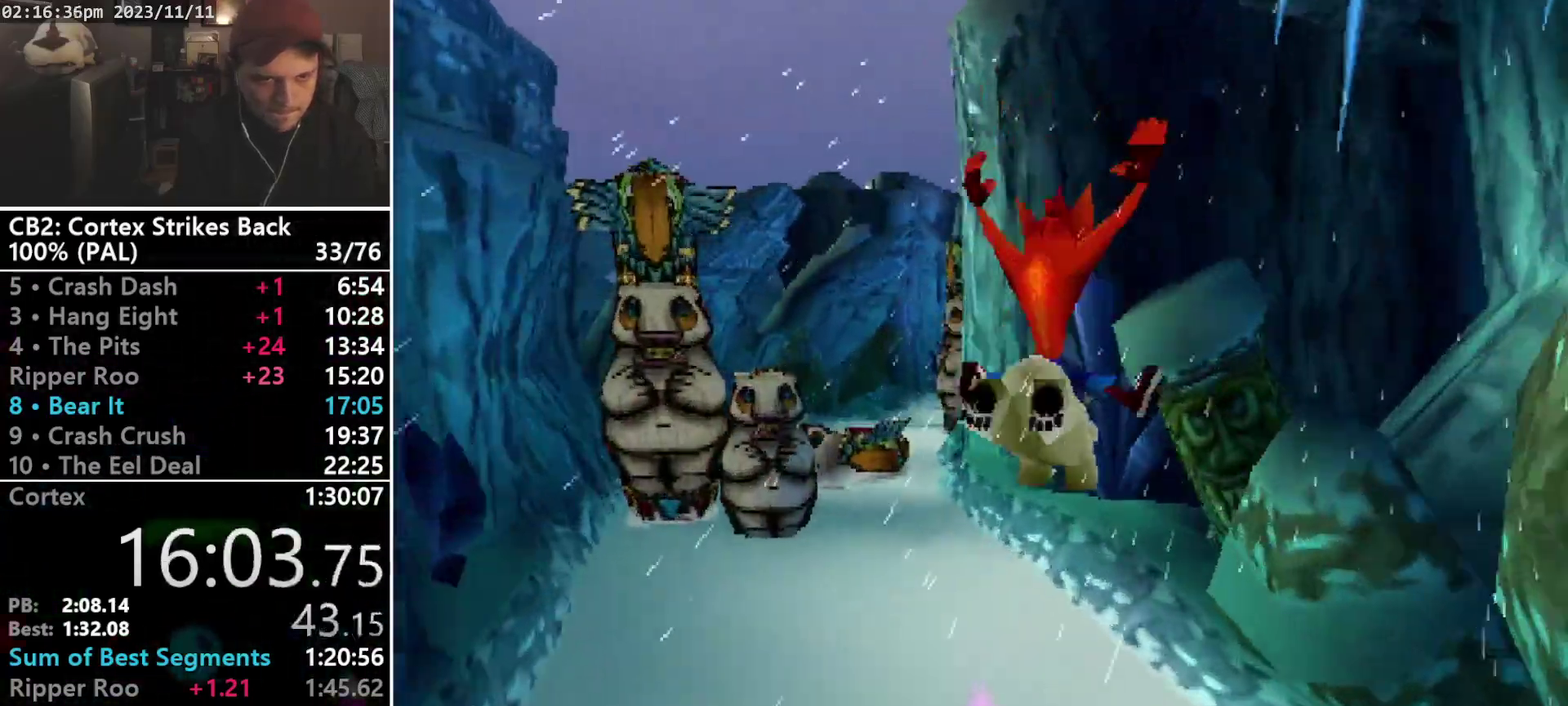
{"buttons": ["CROSS", "R1"], "events": [[100, "DPAD_RIGHT", "up"], [267, "DPAD_RIGHT", "down"], [400, "DPAD_RIGHT", "up"], [433, "R1", "down"], [467, "CROSS", "down"]]}
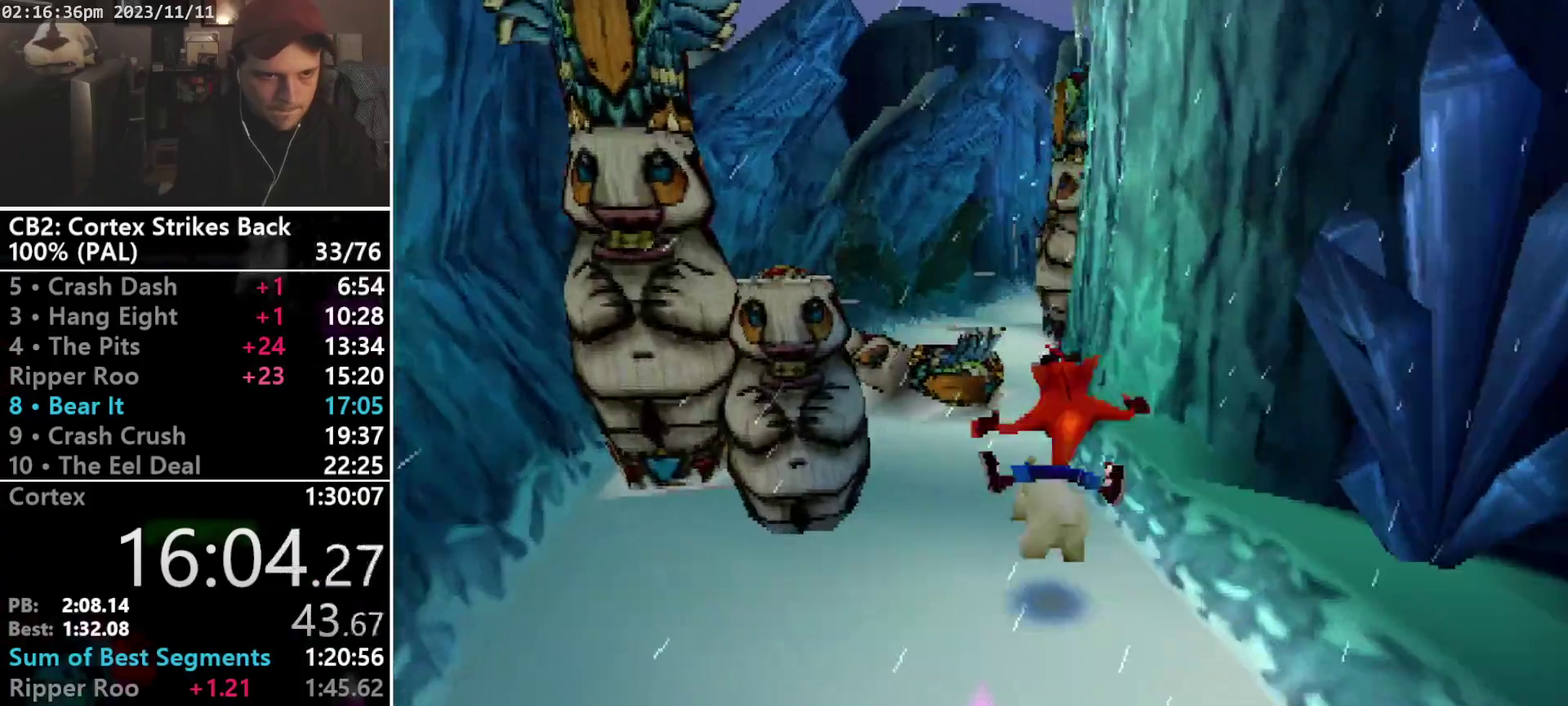
{"buttons": ["DPAD_LEFT"], "events": [[300, "DPAD_LEFT", "down"], [433, "CROSS", "up"], [433, "R1", "up"]]}
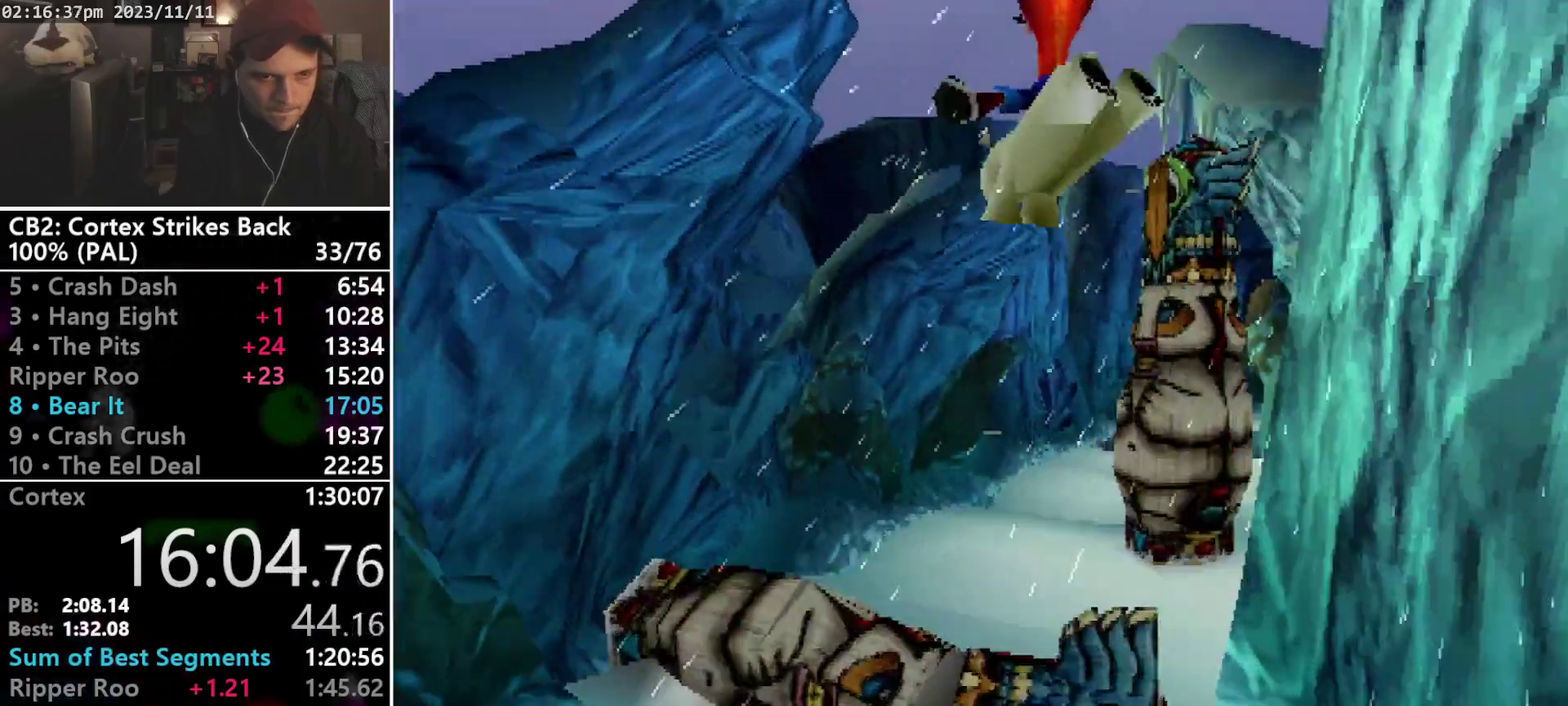
{"buttons": ["TRIANGLE"], "events": [[333, "TRIANGLE", "down"], [400, "DPAD_LEFT", "up"]]}
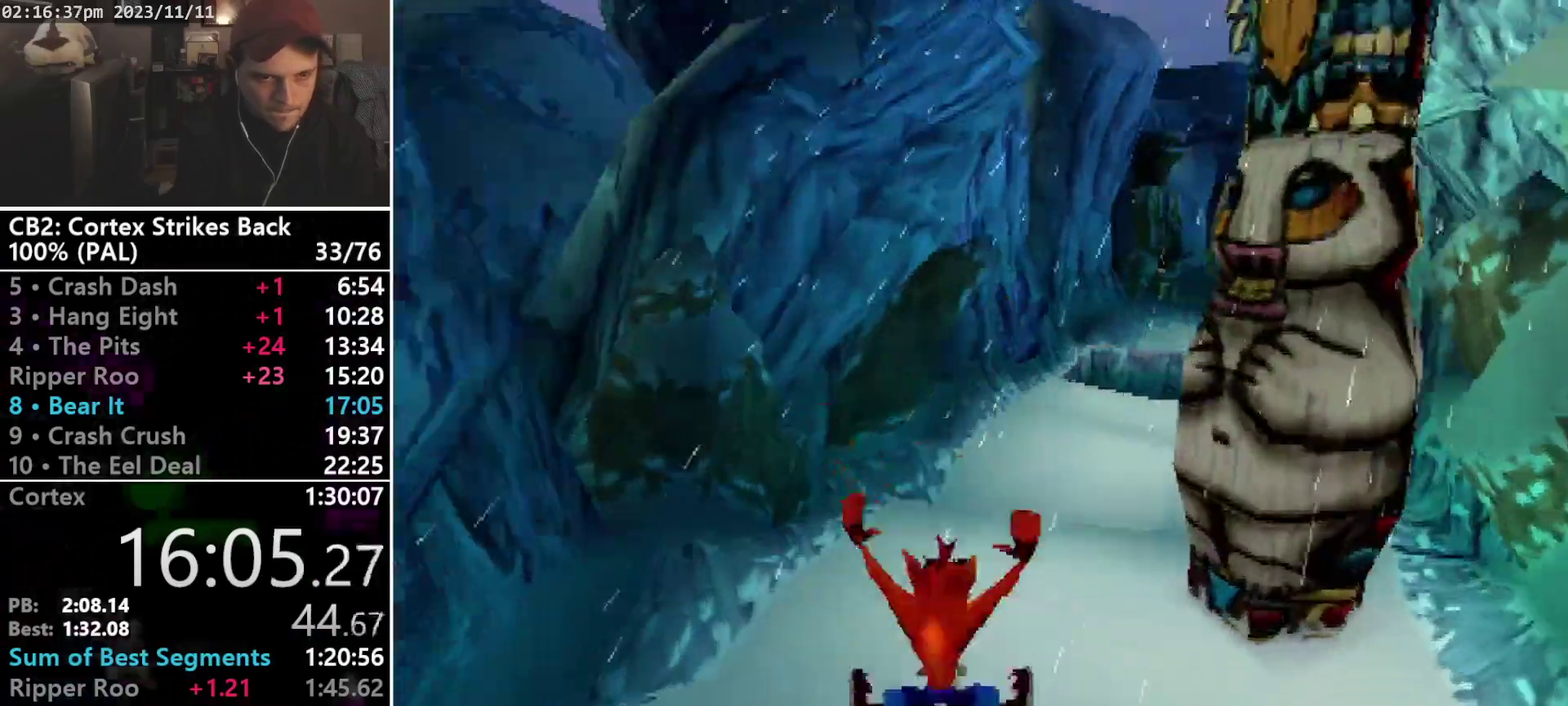
{"buttons": [], "events": [[33, "TRIANGLE", "up"], [300, "DPAD_RIGHT", "down"], [400, "CROSS", "down"], [433, "DPAD_RIGHT", "up"], [500, "CROSS", "up"]]}
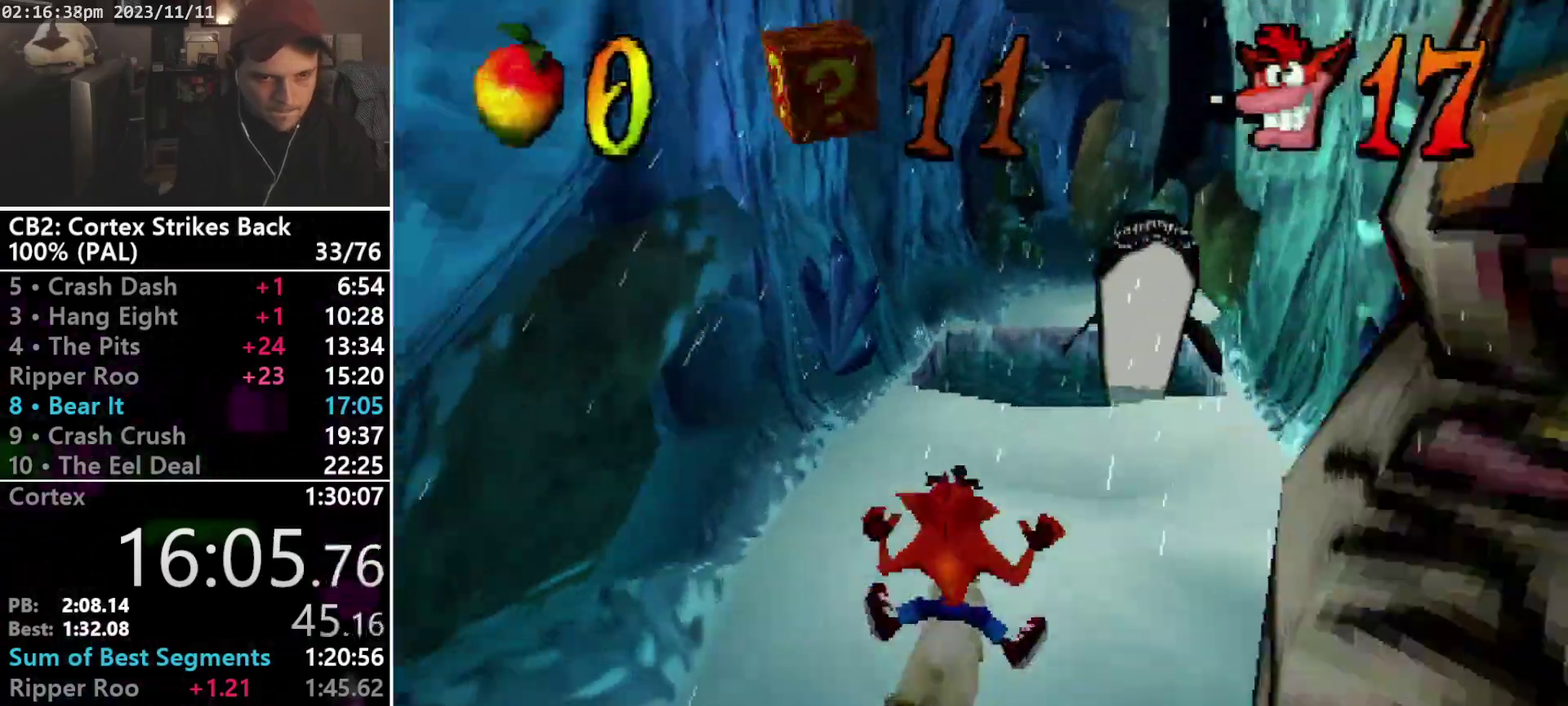
{"buttons": ["CROSS", "R1"], "events": [[167, "DPAD_LEFT", "down"], [333, "DPAD_LEFT", "up"], [333, "R1", "down"], [433, "CROSS", "down"]]}
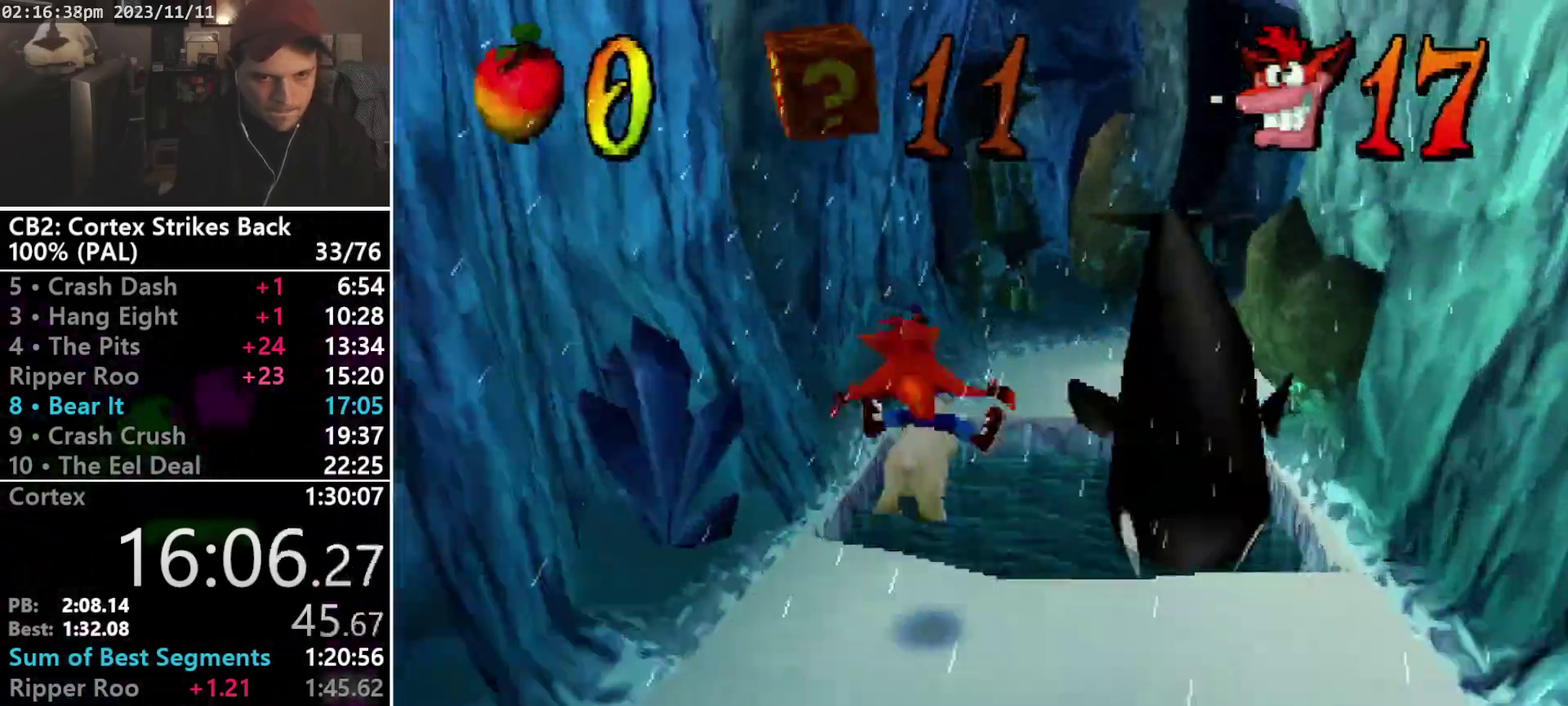
{"buttons": ["DPAD_RIGHT"], "events": [[100, "DPAD_RIGHT", "down"], [467, "CROSS", "up"], [467, "R1", "up"]]}
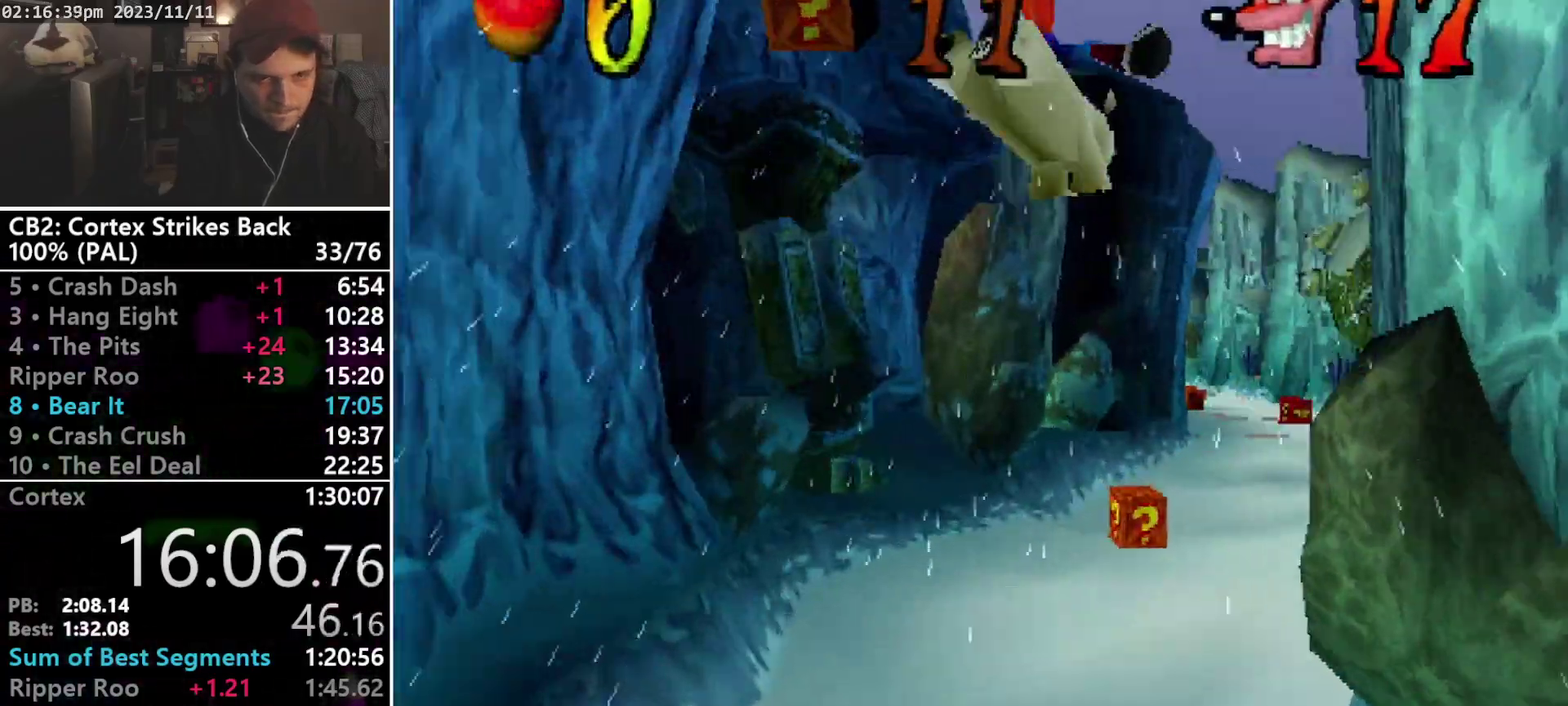
{"buttons": [], "events": [[133, "DPAD_RIGHT", "up"]]}
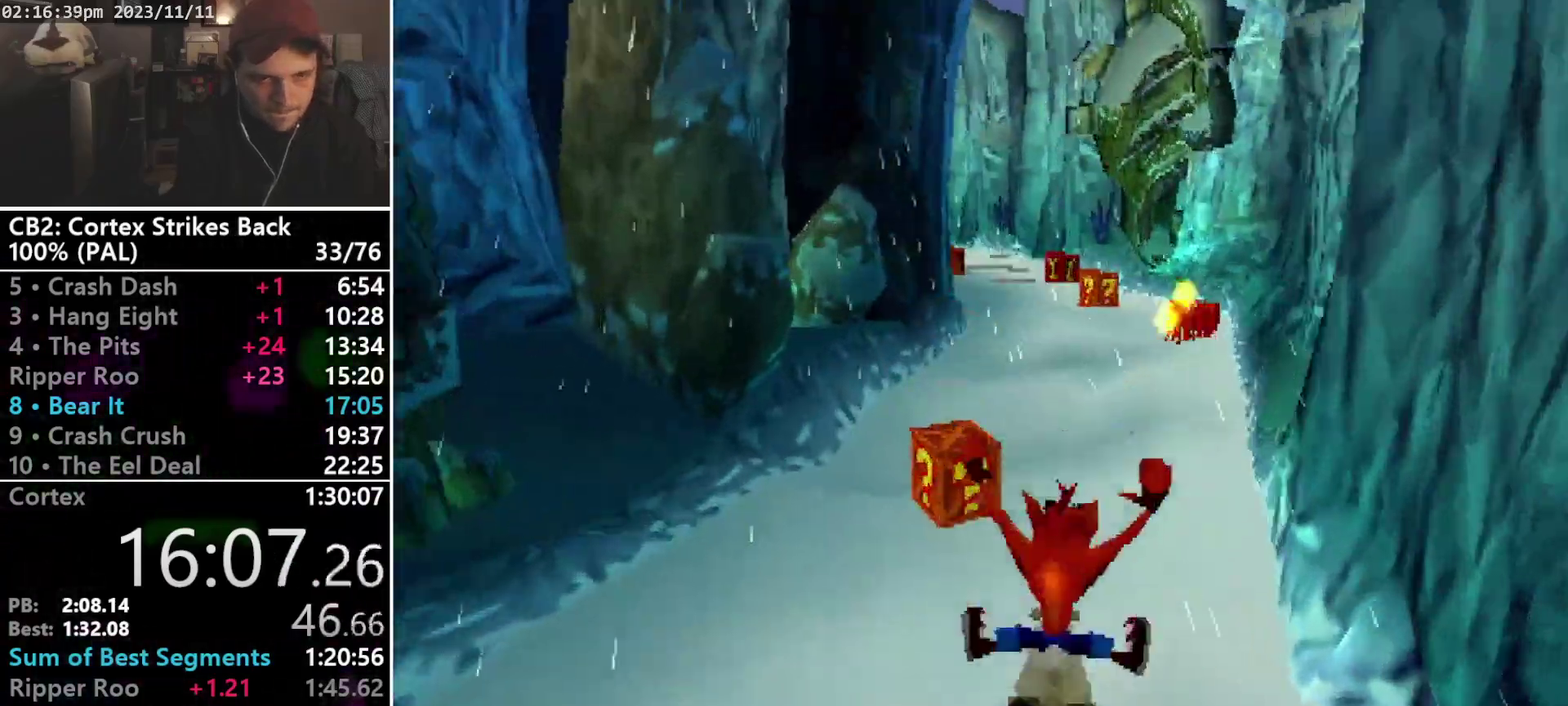
{"buttons": ["CROSS", "DPAD_RIGHT"], "events": [[33, "DPAD_LEFT", "down"], [333, "DPAD_LEFT", "up"], [433, "CROSS", "down"], [433, "DPAD_RIGHT", "down"]]}
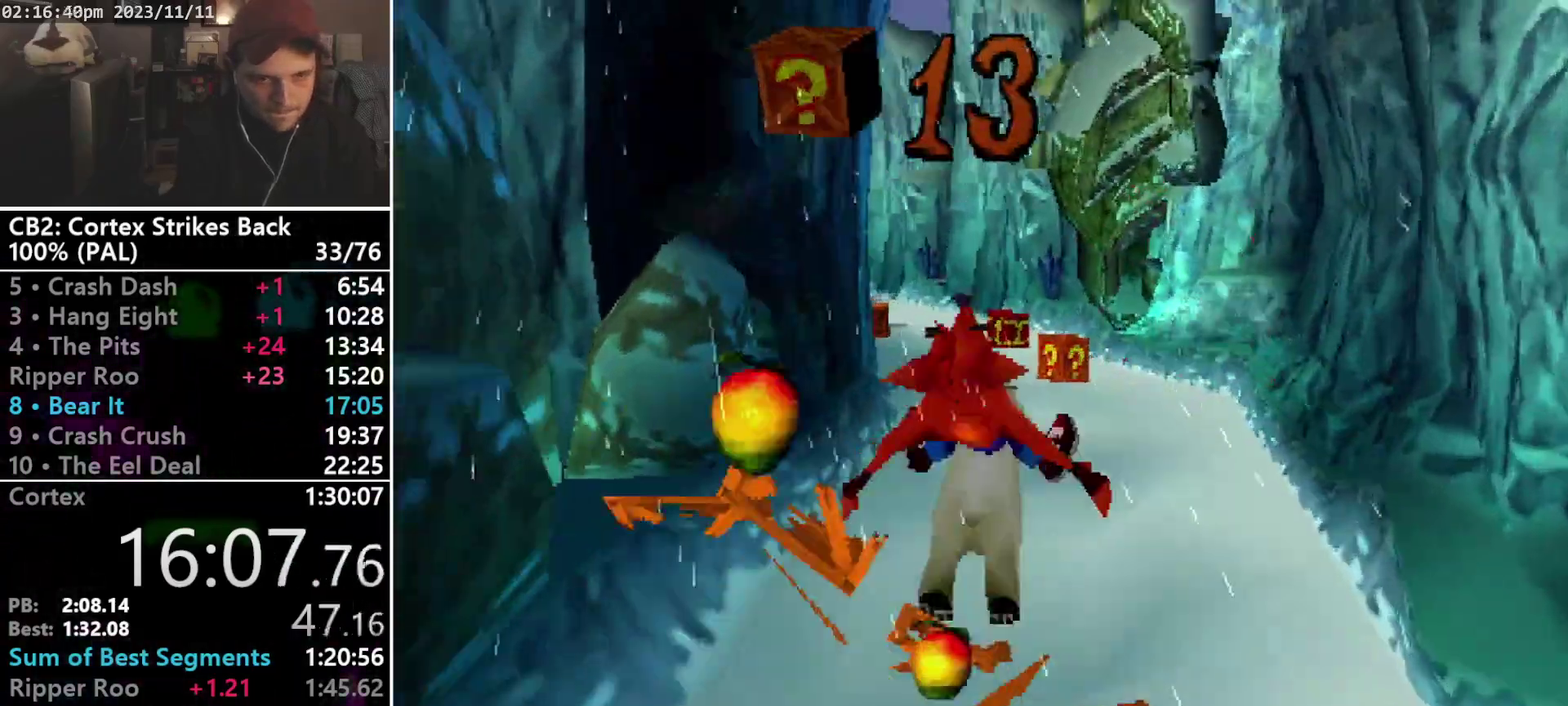
{"buttons": [], "events": [[33, "CROSS", "up"], [467, "DPAD_RIGHT", "up"]]}
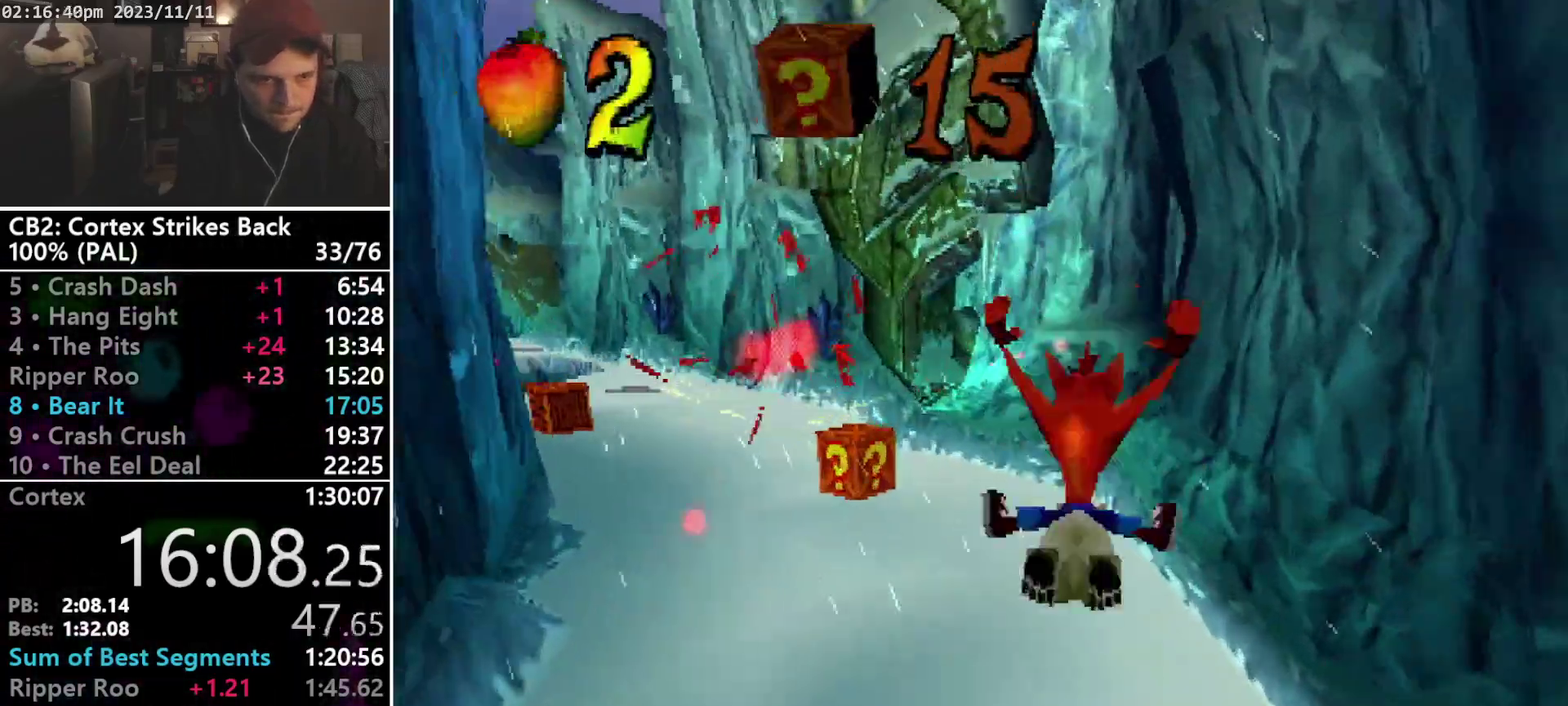
{"buttons": ["DPAD_LEFT"], "events": [[400, "DPAD_LEFT", "down"]]}
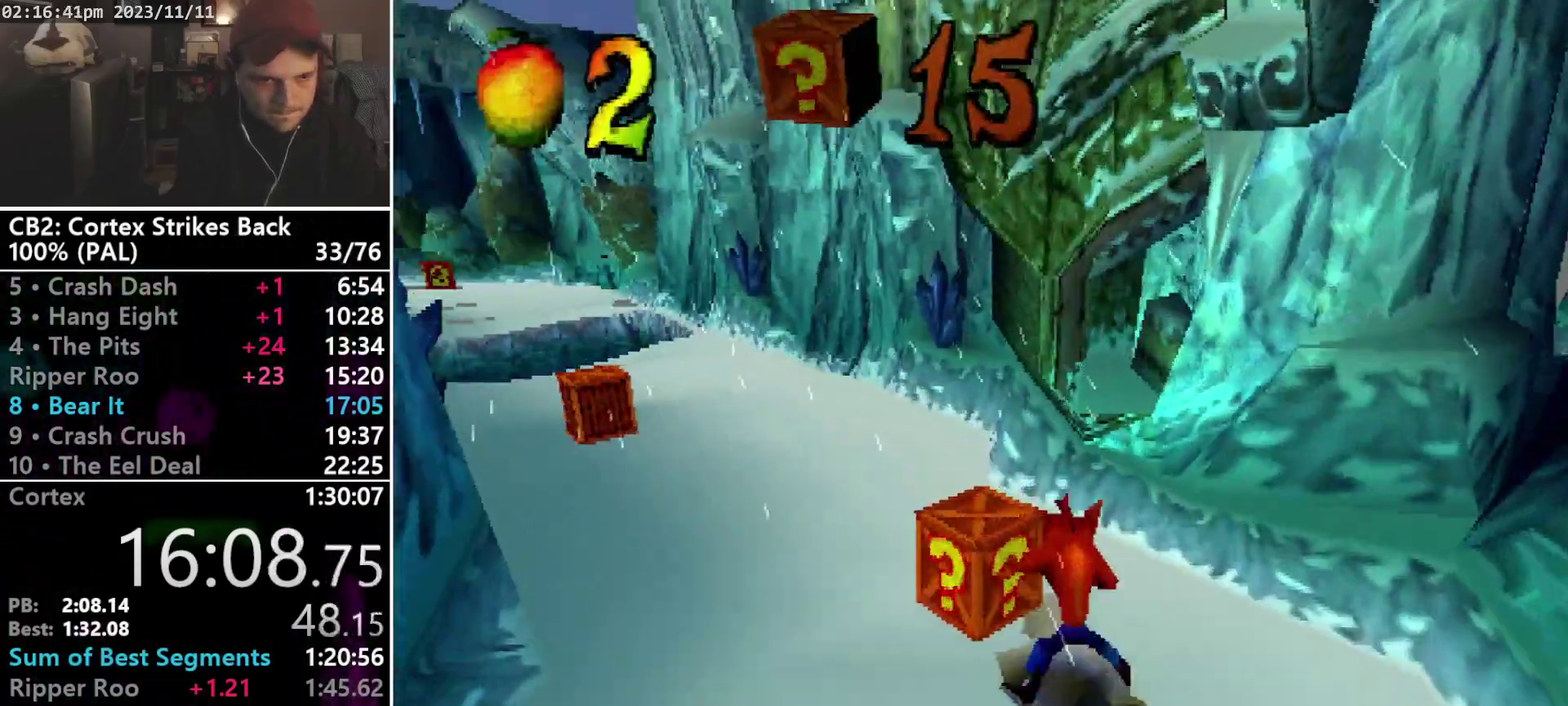
{"buttons": ["DPAD_LEFT"], "events": []}
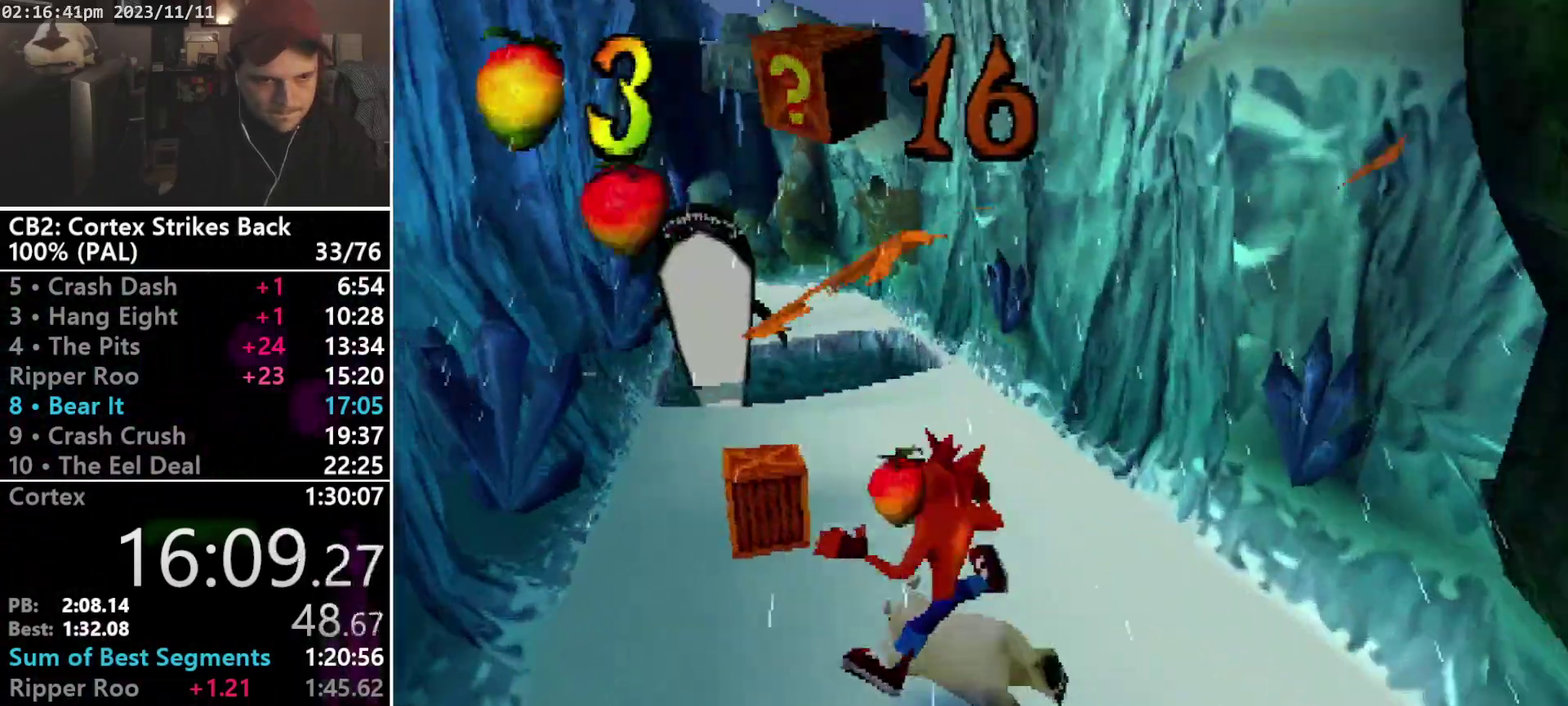
{"buttons": [], "events": [[367, "DPAD_LEFT", "up"]]}
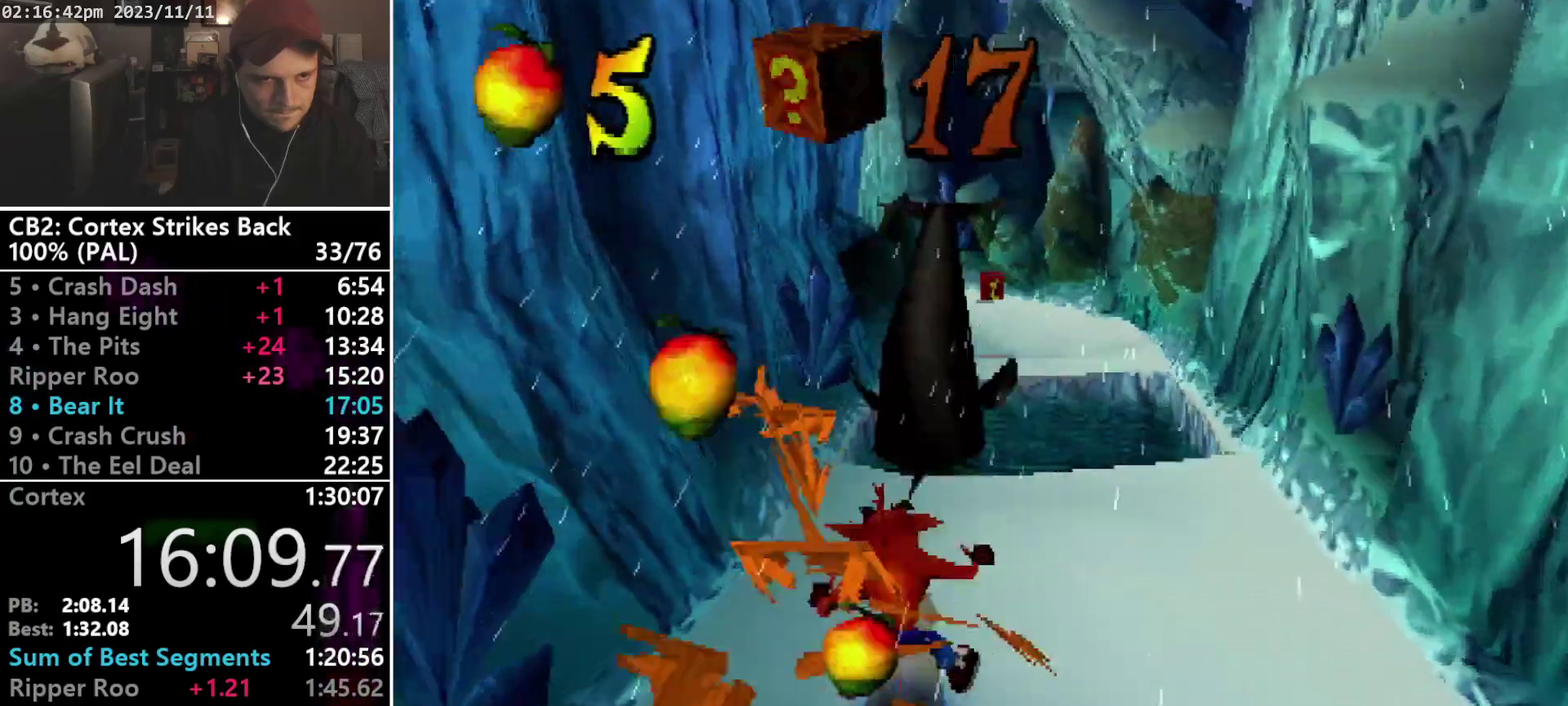
{"buttons": ["CROSS"], "events": [[267, "CROSS", "down"]]}
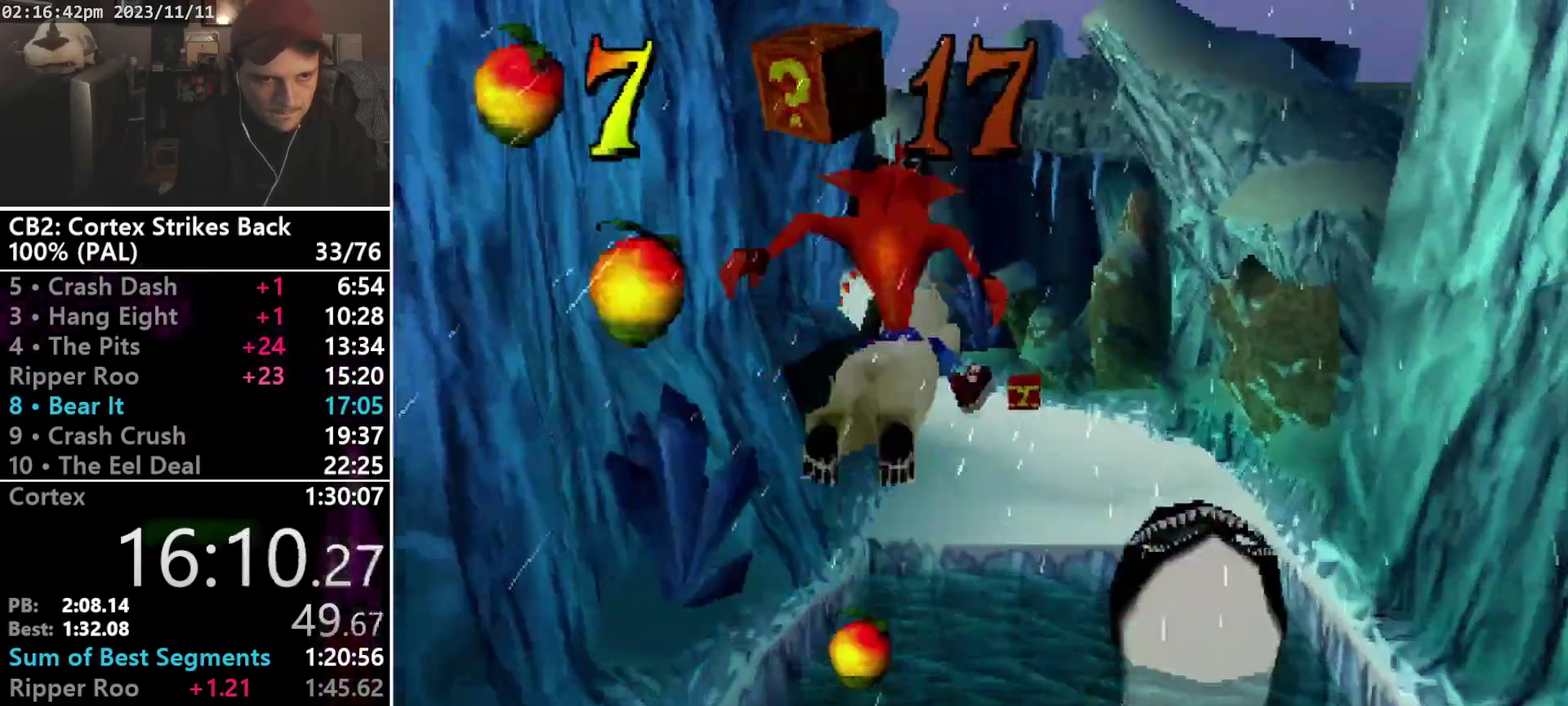
{"buttons": ["CROSS"], "events": [[267, "DPAD_LEFT", "down"], [400, "DPAD_LEFT", "up"]]}
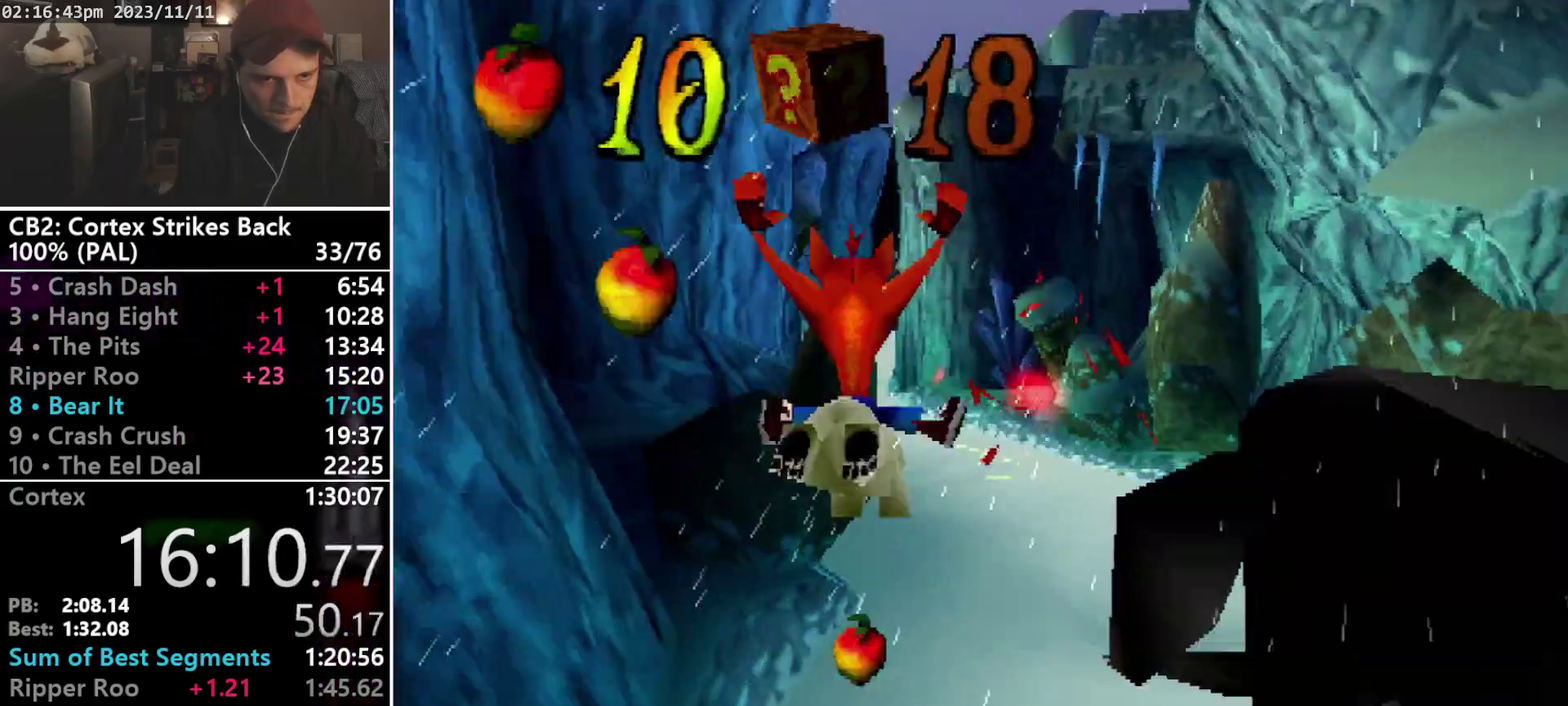
{"buttons": ["CROSS", "R1"], "events": [[200, "CROSS", "up"], [367, "R1", "down"], [433, "CROSS", "down"]]}
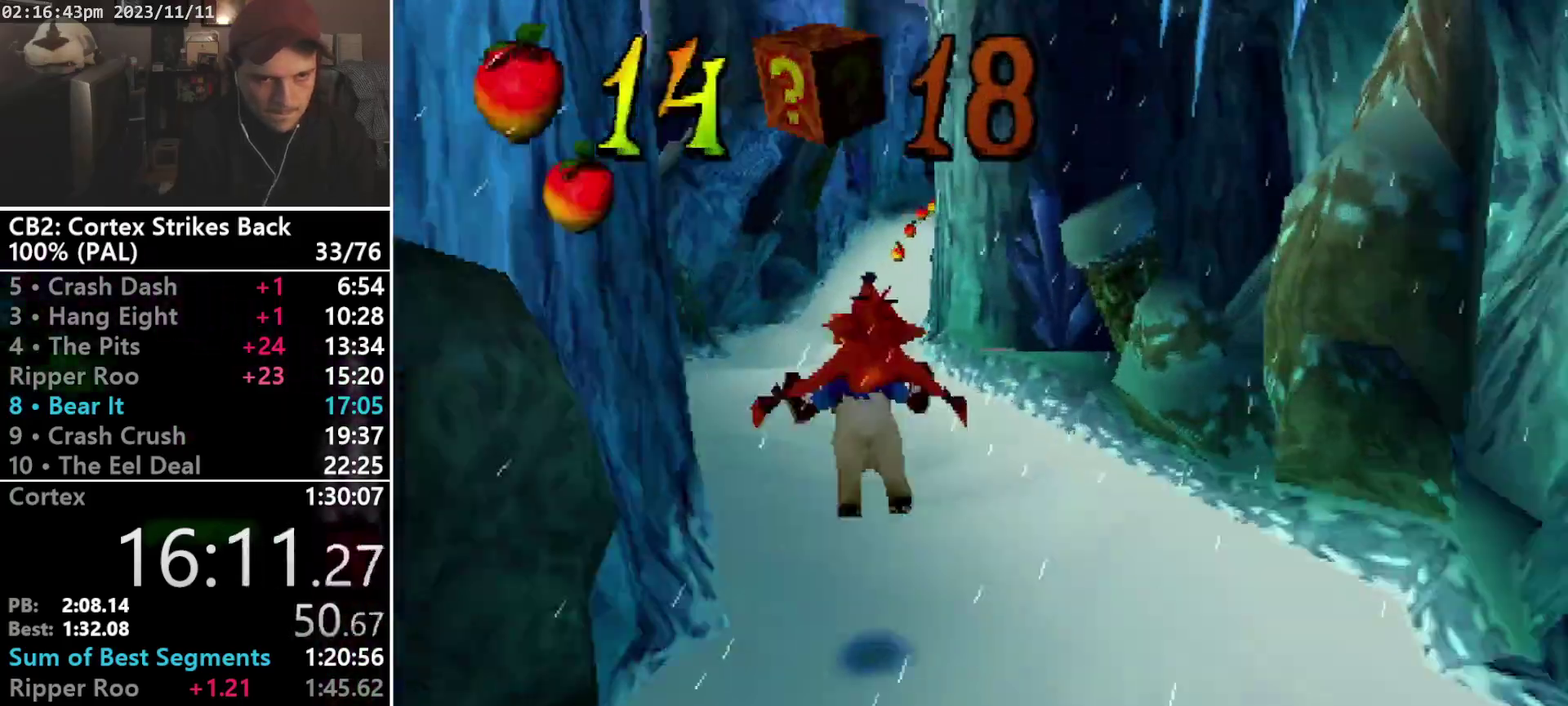
{"buttons": ["DPAD_RIGHT"], "events": [[300, "CROSS", "up"], [333, "R1", "up"], [367, "DPAD_RIGHT", "down"]]}
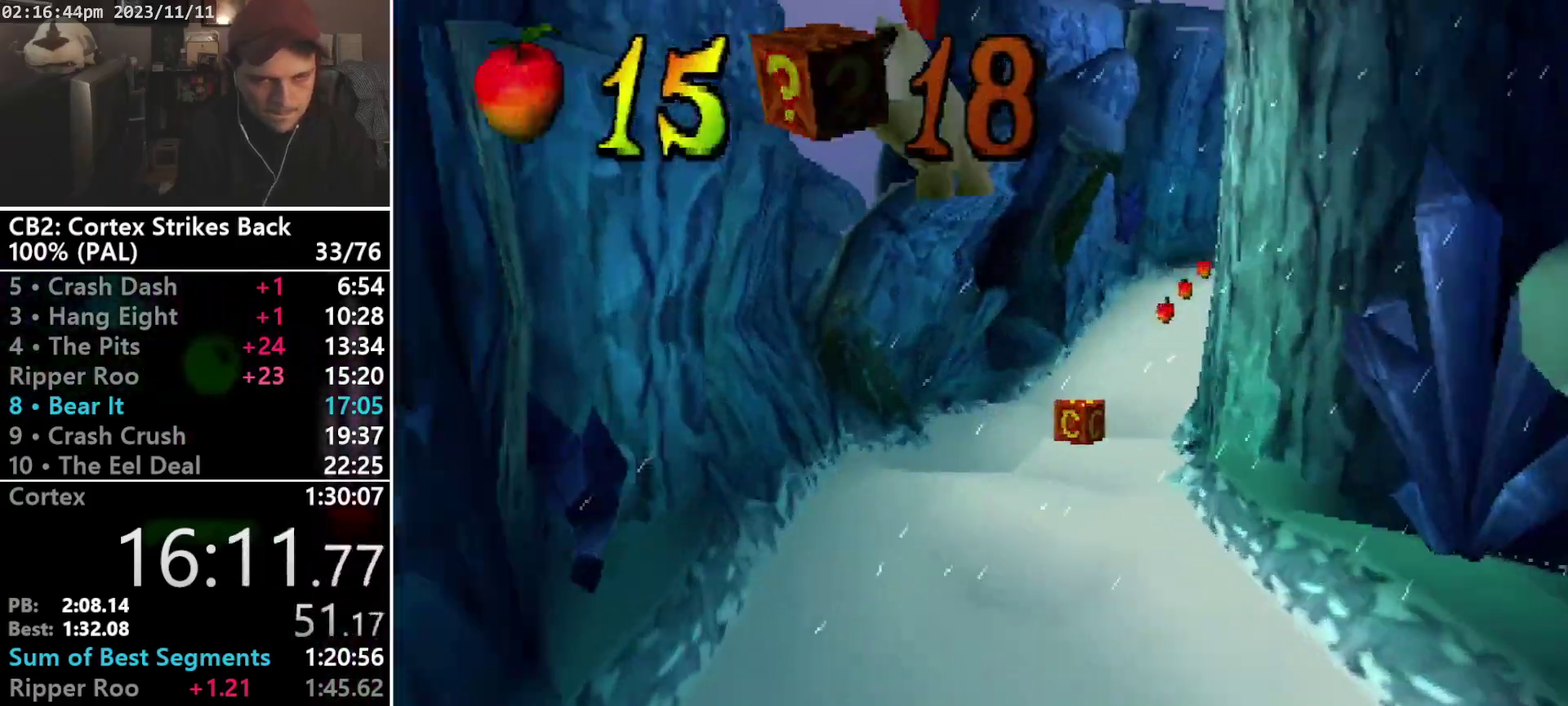
{"buttons": [], "events": [[400, "DPAD_RIGHT", "up"]]}
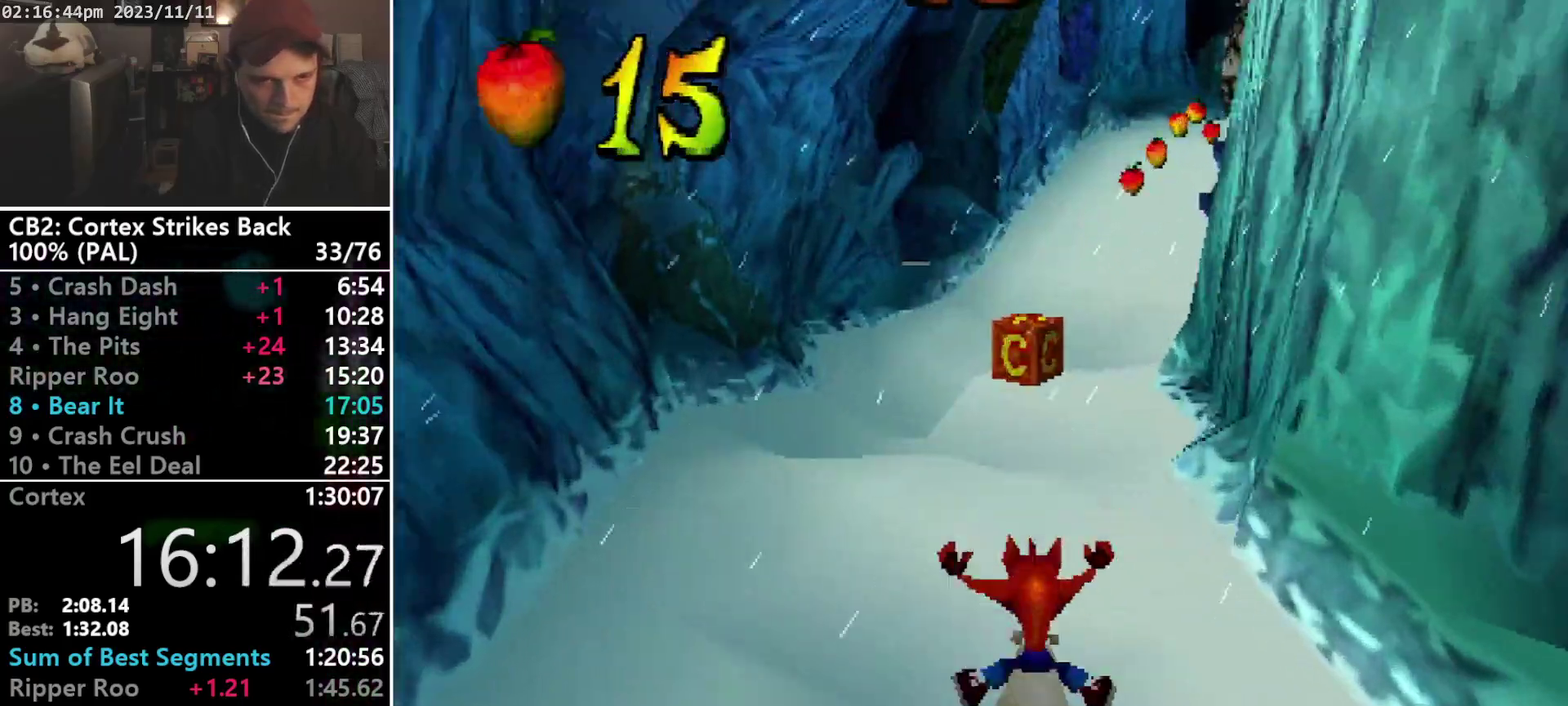
{"buttons": ["DPAD_RIGHT"], "events": [[33, "R1", "down"], [133, "R1", "up"], [233, "R1", "down"], [300, "R1", "up"], [367, "DPAD_RIGHT", "down"]]}
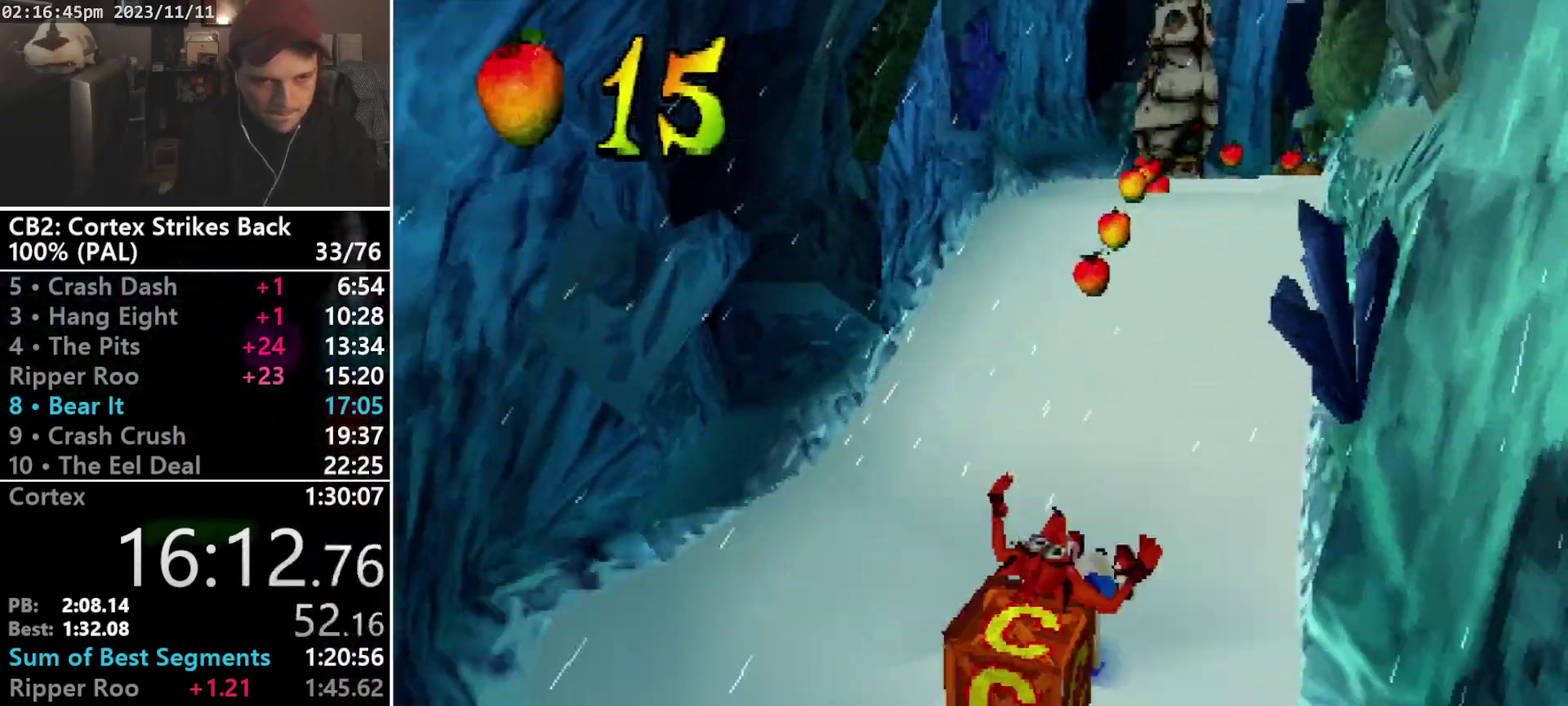
{"buttons": [], "events": [[267, "DPAD_RIGHT", "up"]]}